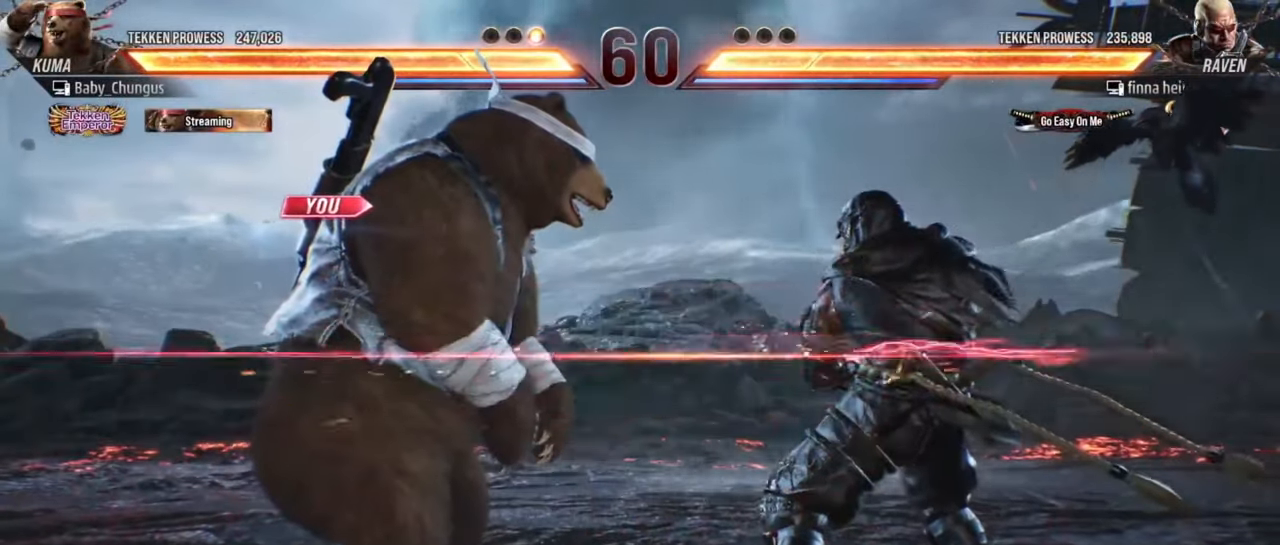
Gameplay with a controller (arcade stick); each line is a JSON object with the inputs held at the frame after it. "events" lists button and stick changes between this image and that frame as [ms after this image, input, new state], when the widget could be followed in between. Not read: L3 R3.
{"buttons": ["SQUARE"], "left_stick": "center", "events": [[133, "SQUARE", "up"], [467, "SQUARE", "down"]]}
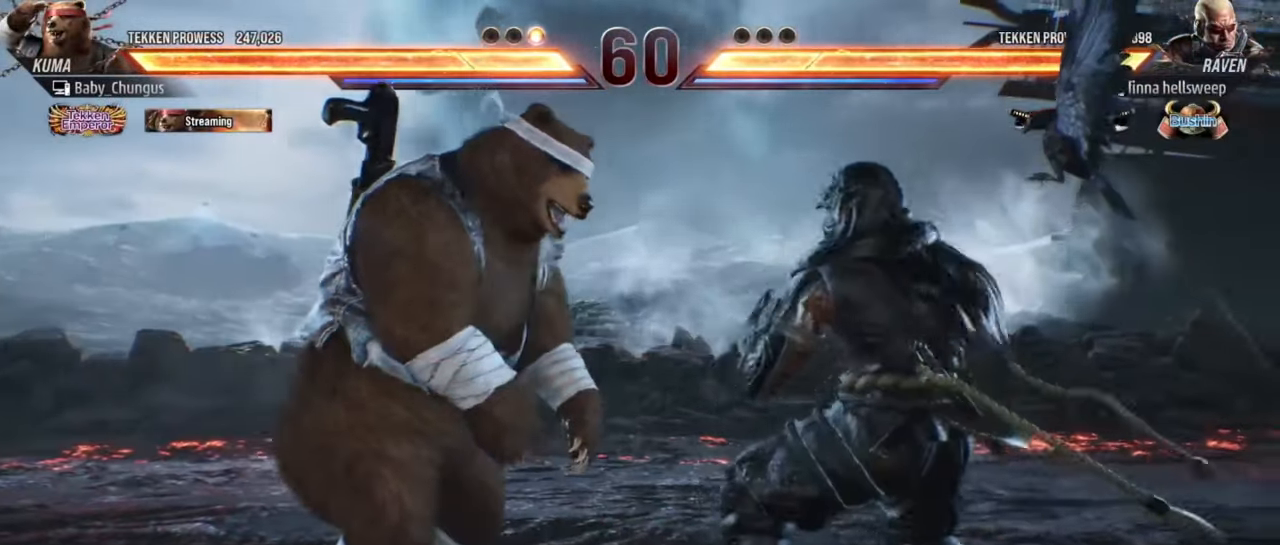
{"buttons": [], "left_stick": "center", "events": [[50, "SQUARE", "up"], [117, "SQUARE", "down"], [217, "SQUARE", "up"]]}
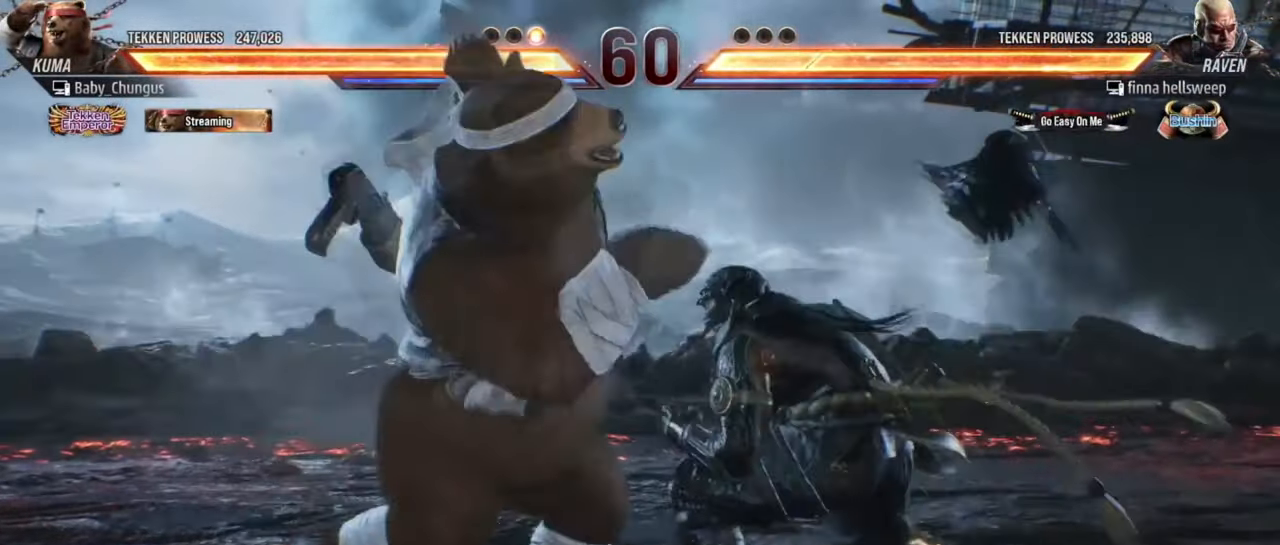
{"buttons": [], "left_stick": "left", "events": [[83, "left_stick", "left"]]}
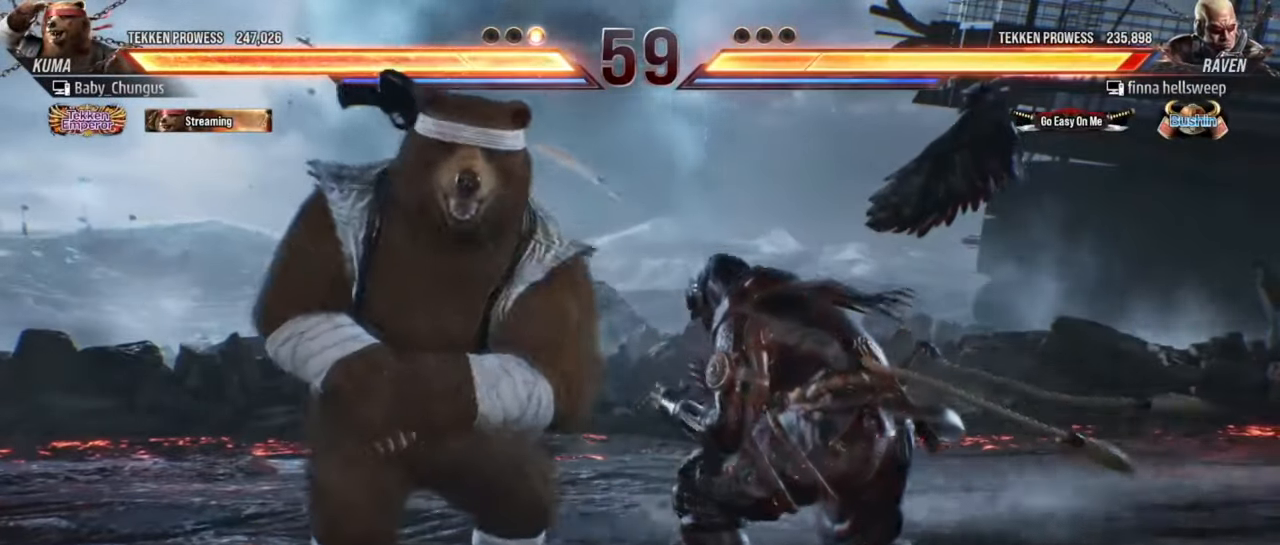
{"buttons": [], "left_stick": "right", "events": [[167, "left_stick", "center"], [334, "left_stick", "left"], [467, "left_stick", "right"]]}
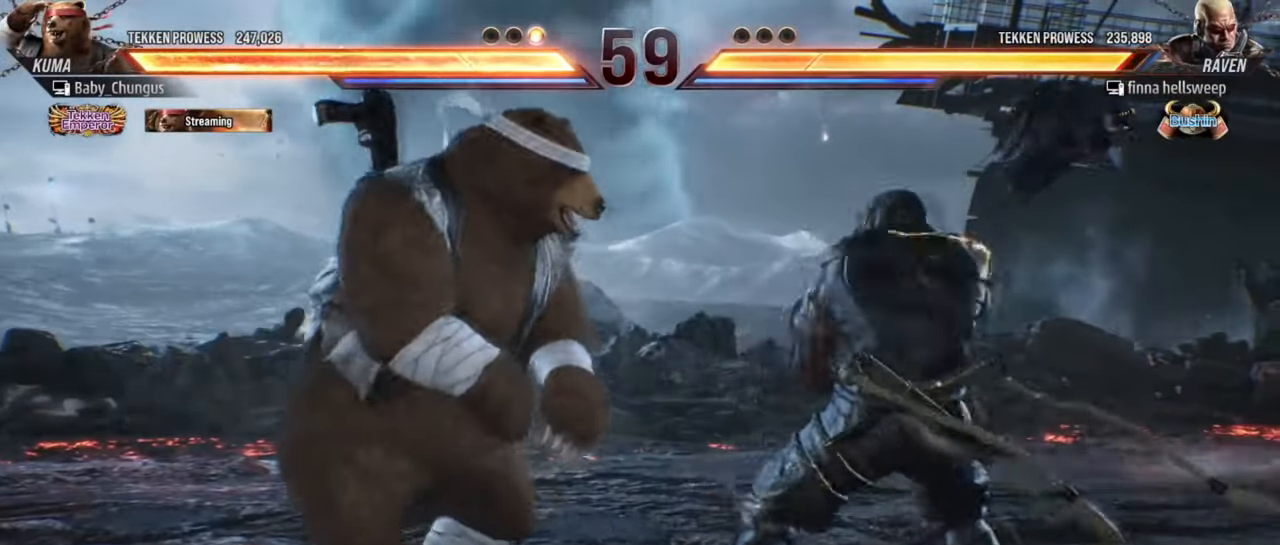
{"buttons": [], "left_stick": "center", "events": [[17, "TRIANGLE", "down"], [100, "left_stick", "center"], [117, "TRIANGLE", "up"]]}
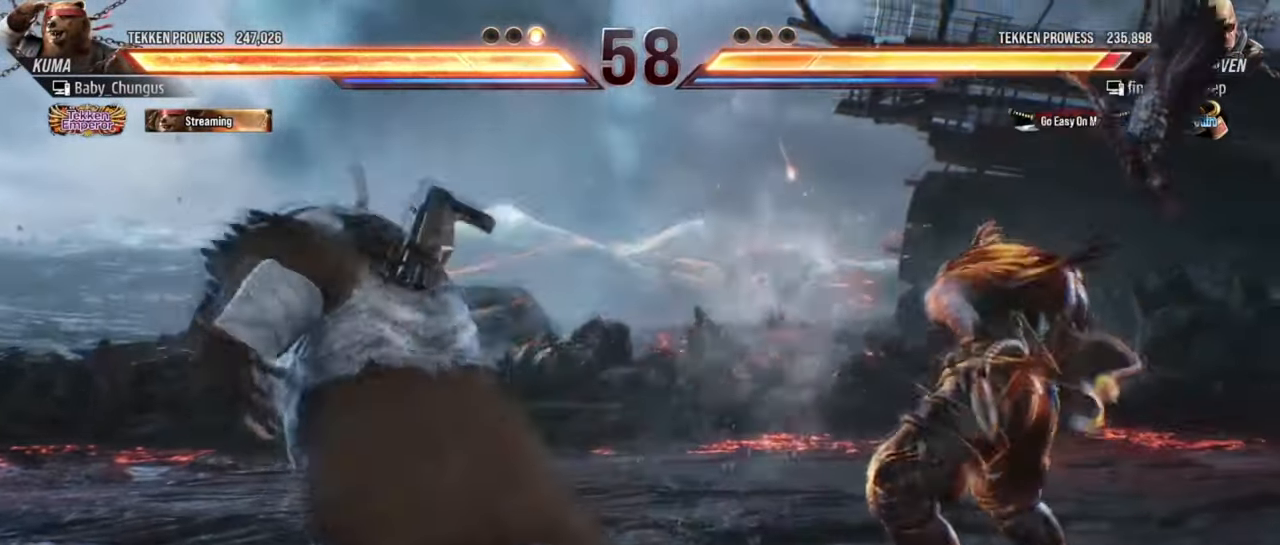
{"buttons": [], "left_stick": "center", "events": [[201, "left_stick", "left"], [317, "SQUARE", "down"], [434, "SQUARE", "up"], [451, "left_stick", "center"]]}
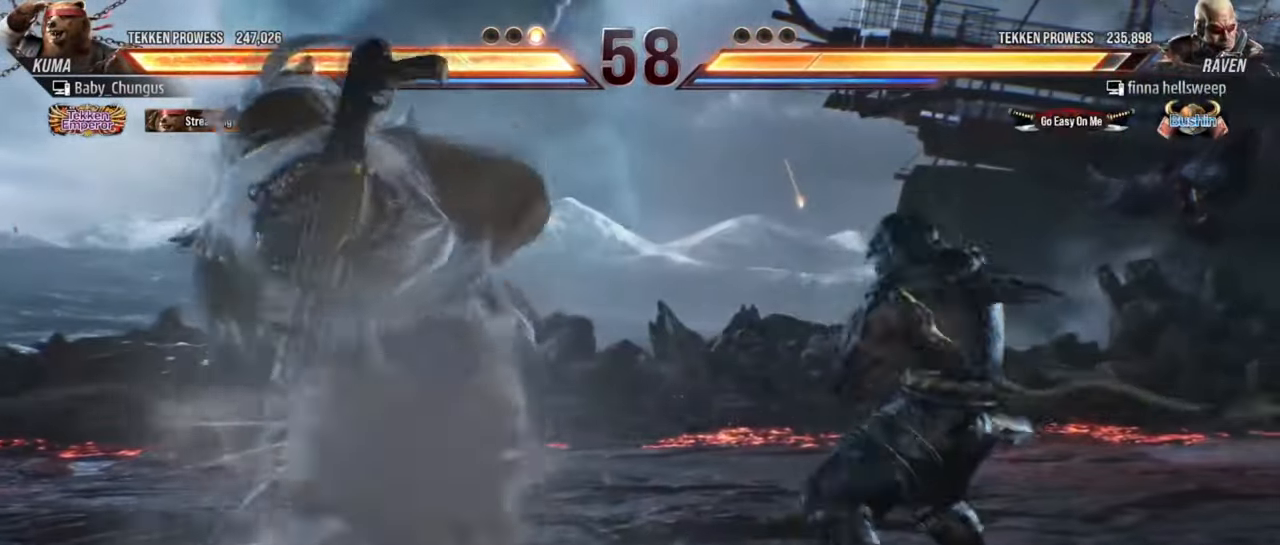
{"buttons": [], "left_stick": "left", "events": [[117, "CIRCLE", "down"], [117, "CROSS", "down"], [217, "CROSS", "up"], [250, "CIRCLE", "up"], [500, "left_stick", "left"]]}
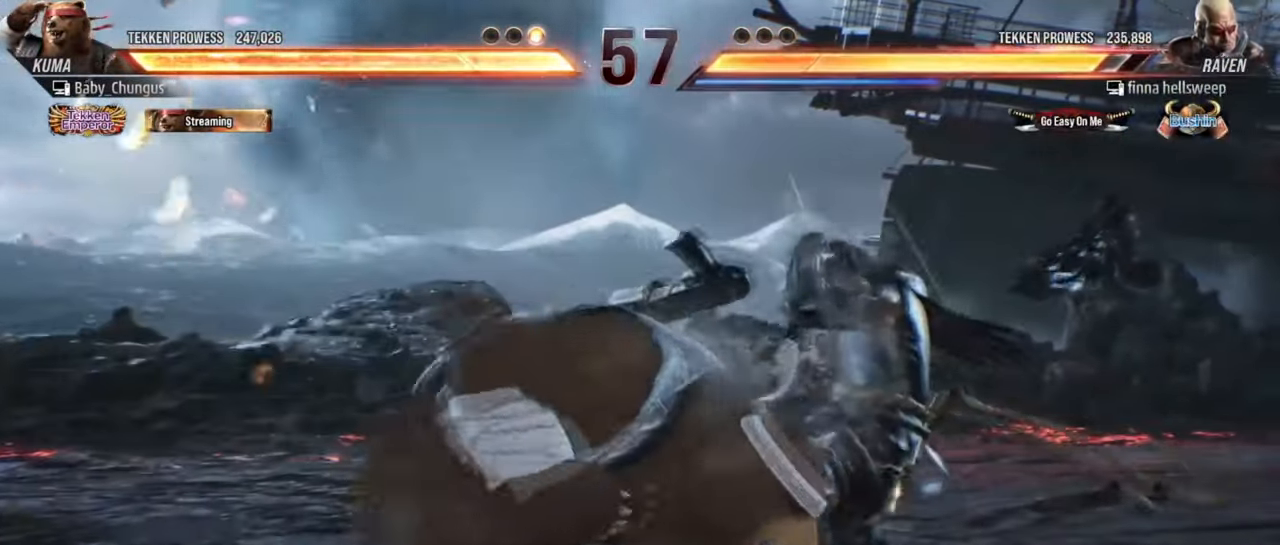
{"buttons": [], "left_stick": "left", "events": []}
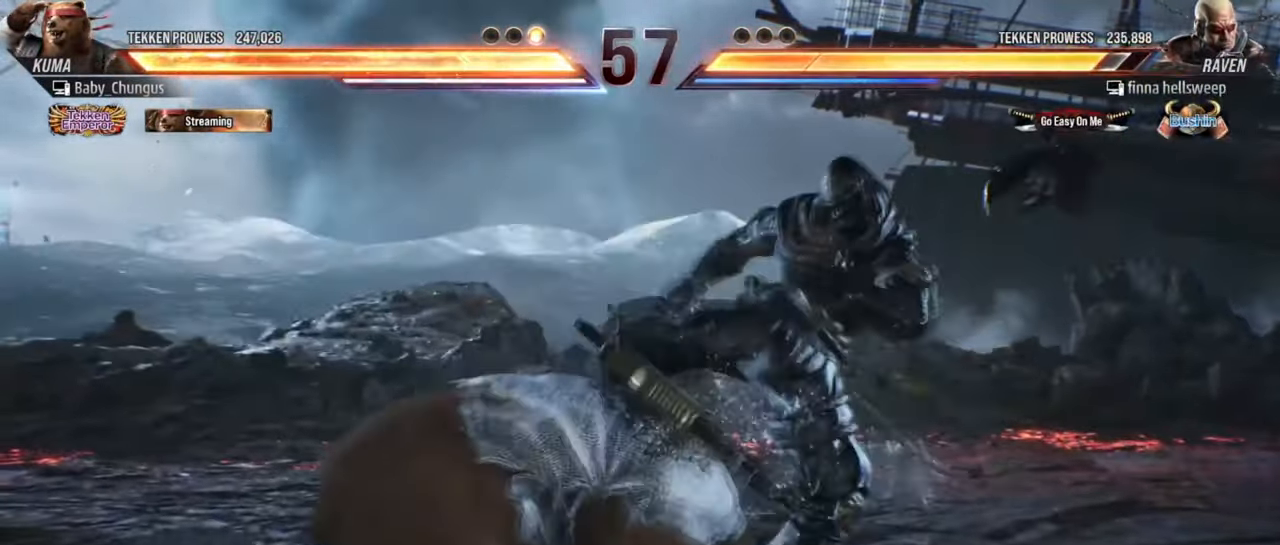
{"buttons": [], "left_stick": "center", "events": [[116, "left_stick", "center"], [183, "R1", "down"], [183, "left_stick", "down-right"], [333, "R1", "up"], [350, "left_stick", "center"]]}
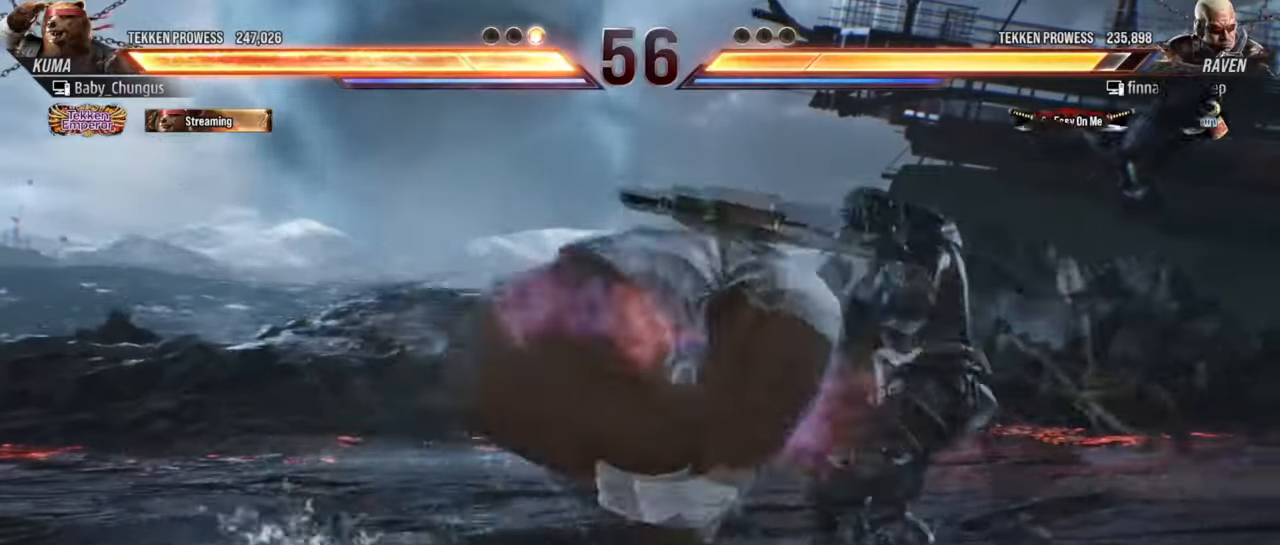
{"buttons": [], "left_stick": "left", "events": [[267, "left_stick", "left"]]}
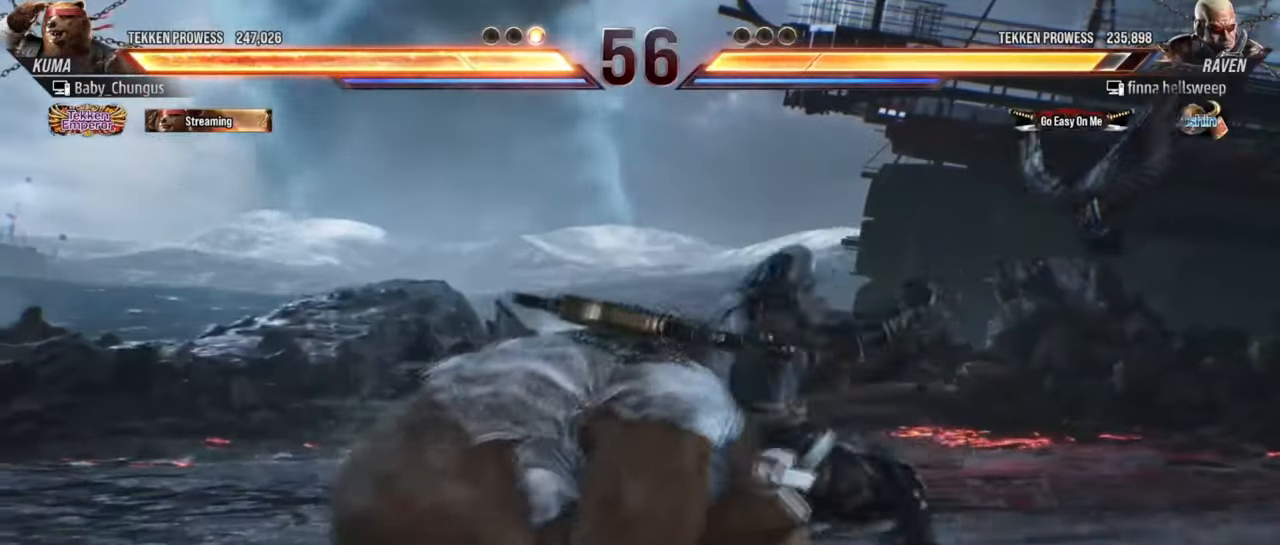
{"buttons": [], "left_stick": "center", "events": [[451, "left_stick", "center"]]}
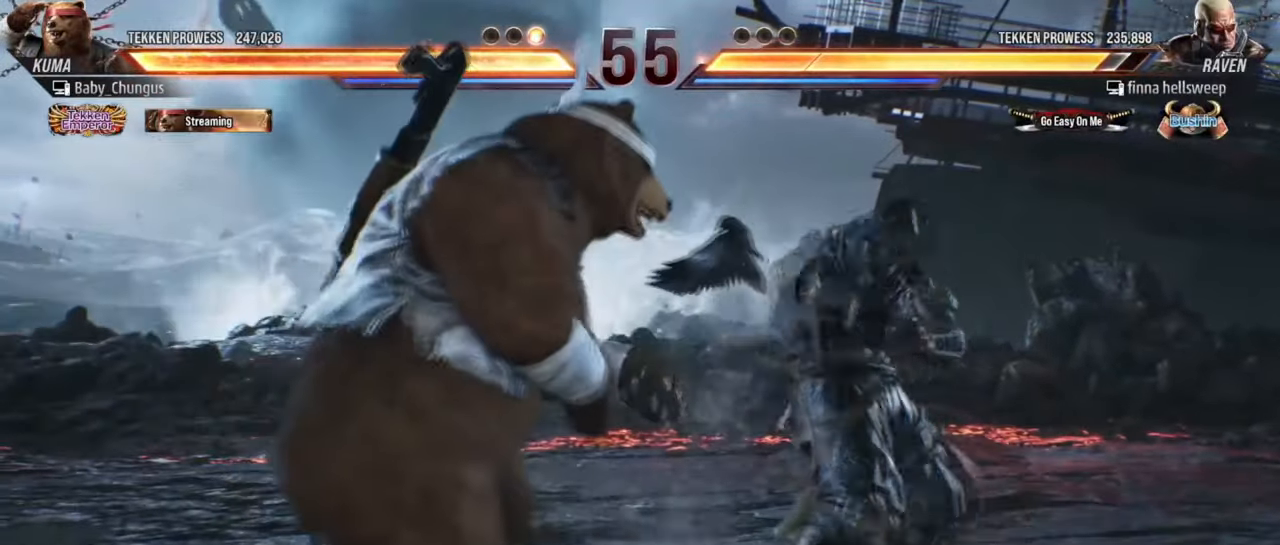
{"buttons": [], "left_stick": "center", "events": [[100, "left_stick", "left"], [200, "left_stick", "center"], [267, "left_stick", "left"], [450, "left_stick", "center"]]}
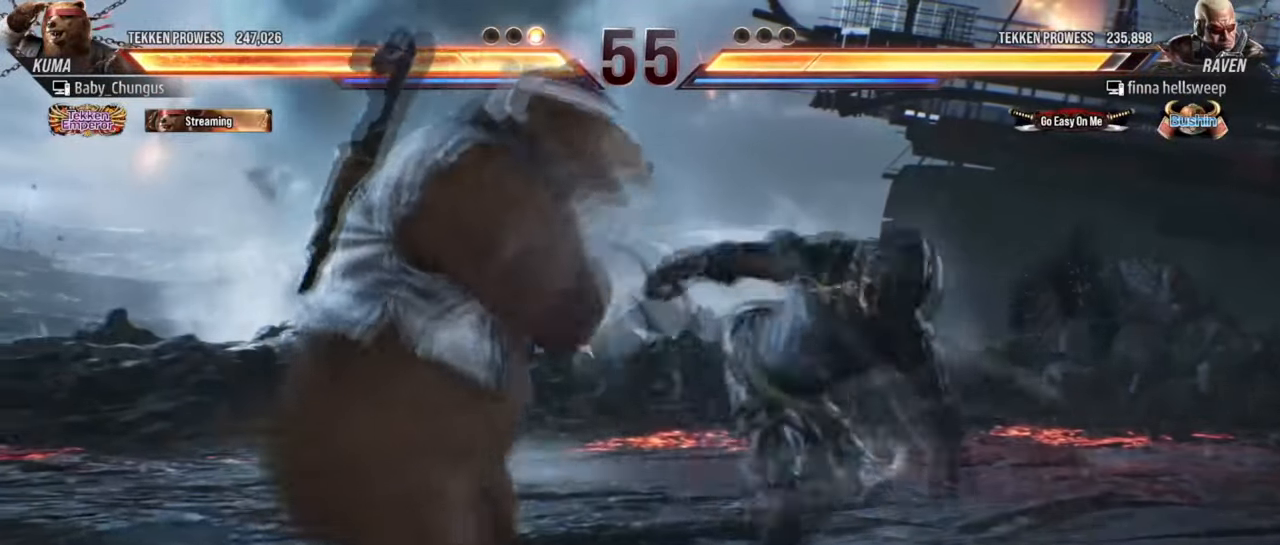
{"buttons": ["TRIANGLE"], "left_stick": "center", "events": [[467, "TRIANGLE", "down"]]}
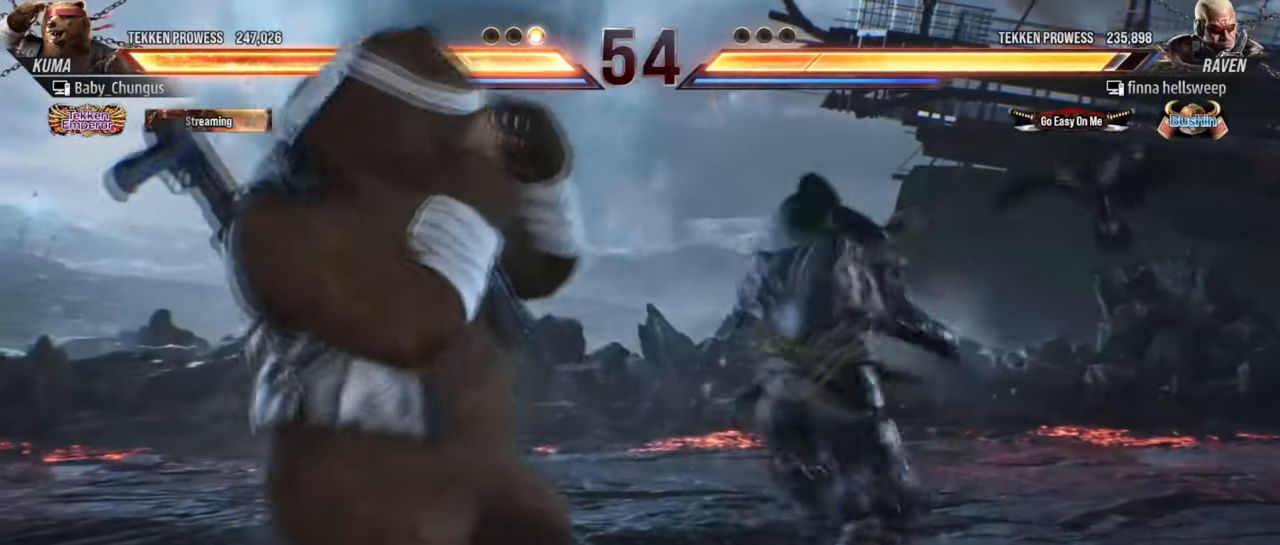
{"buttons": [], "left_stick": "center", "events": [[83, "SQUARE", "down"], [117, "TRIANGLE", "up"], [217, "SQUARE", "up"]]}
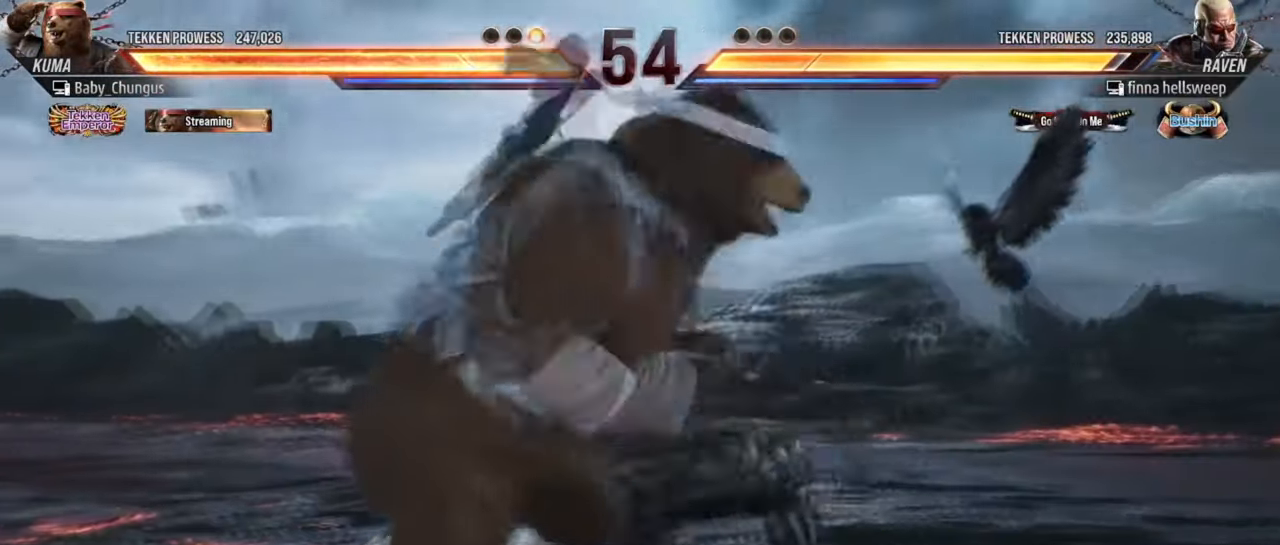
{"buttons": [], "left_stick": "left", "events": [[351, "left_stick", "left"]]}
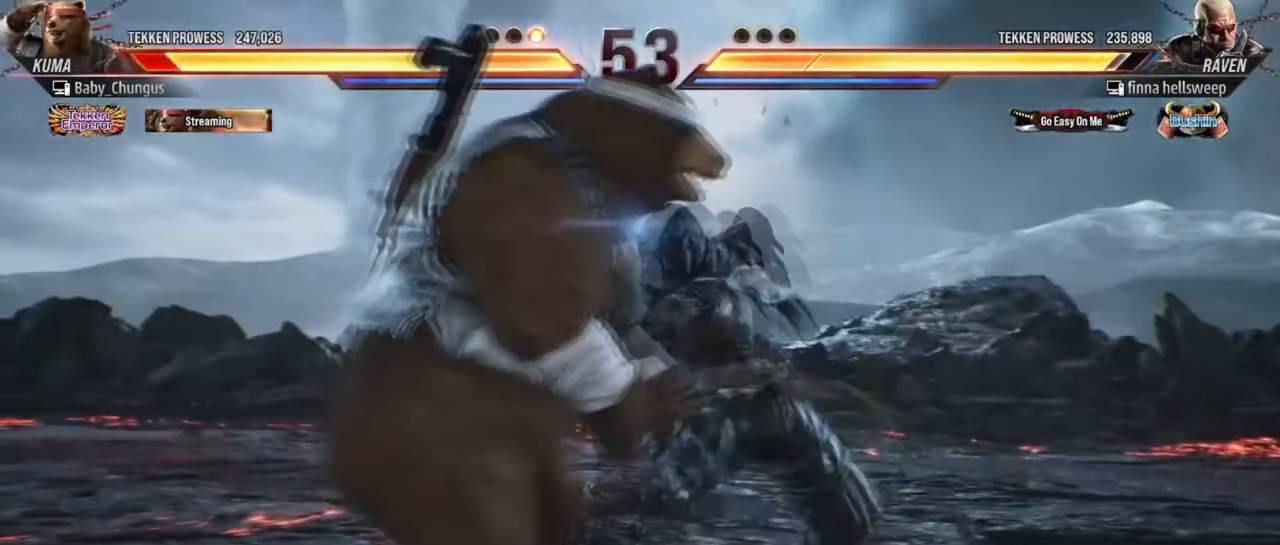
{"buttons": [], "left_stick": "left", "events": []}
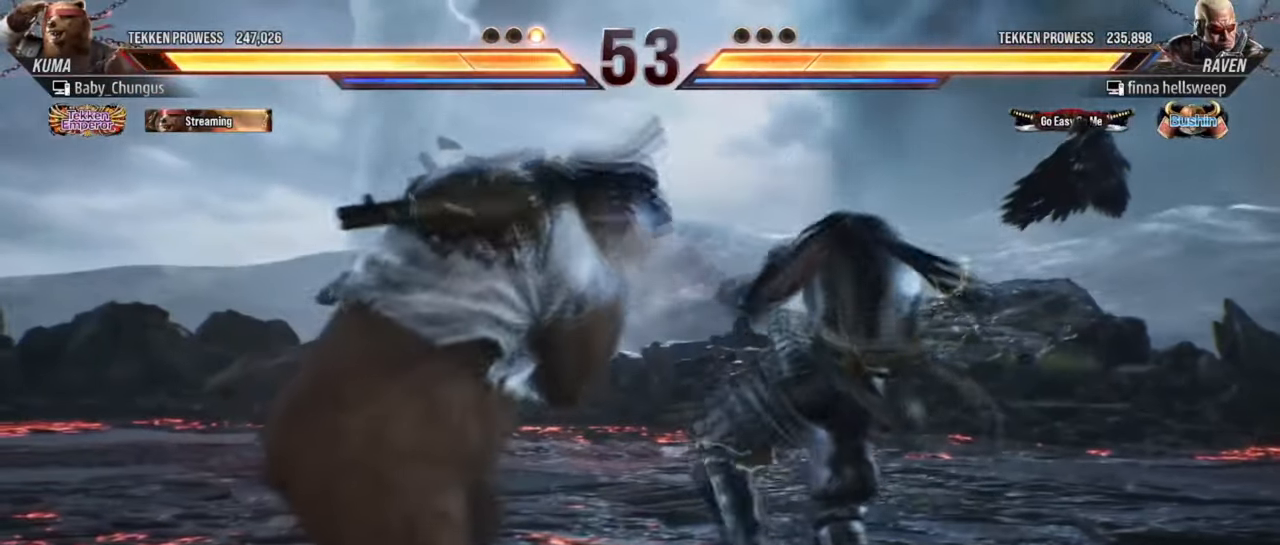
{"buttons": [], "left_stick": "center", "events": [[100, "left_stick", "right"], [117, "TRIANGLE", "down"], [217, "SQUARE", "down"], [251, "TRIANGLE", "up"], [334, "SQUARE", "up"], [384, "left_stick", "center"]]}
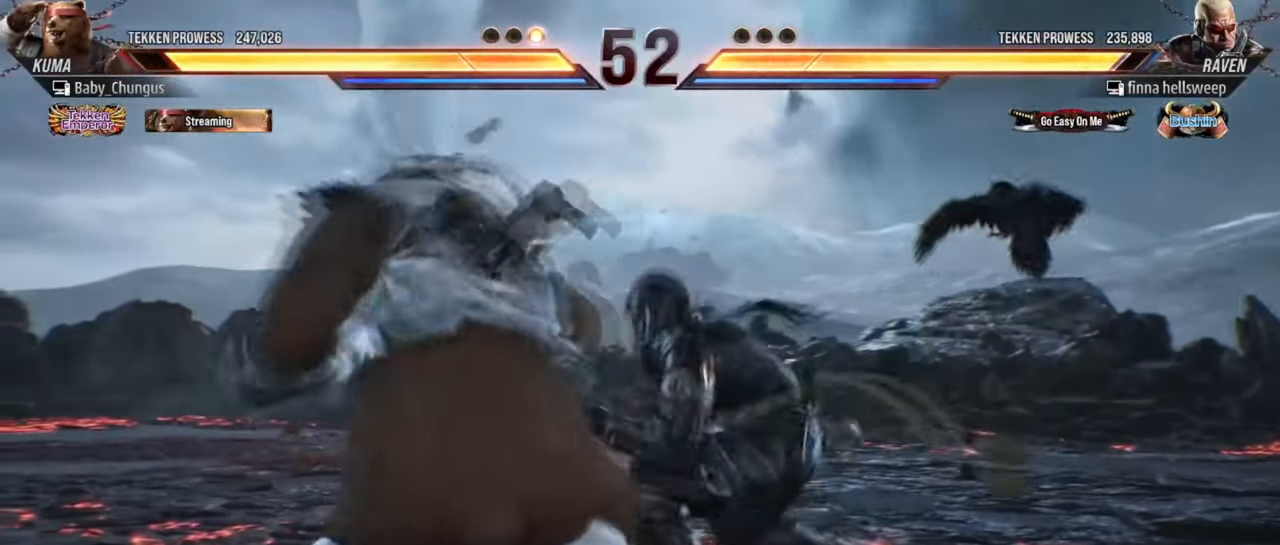
{"buttons": [], "left_stick": "left", "events": [[167, "left_stick", "left"]]}
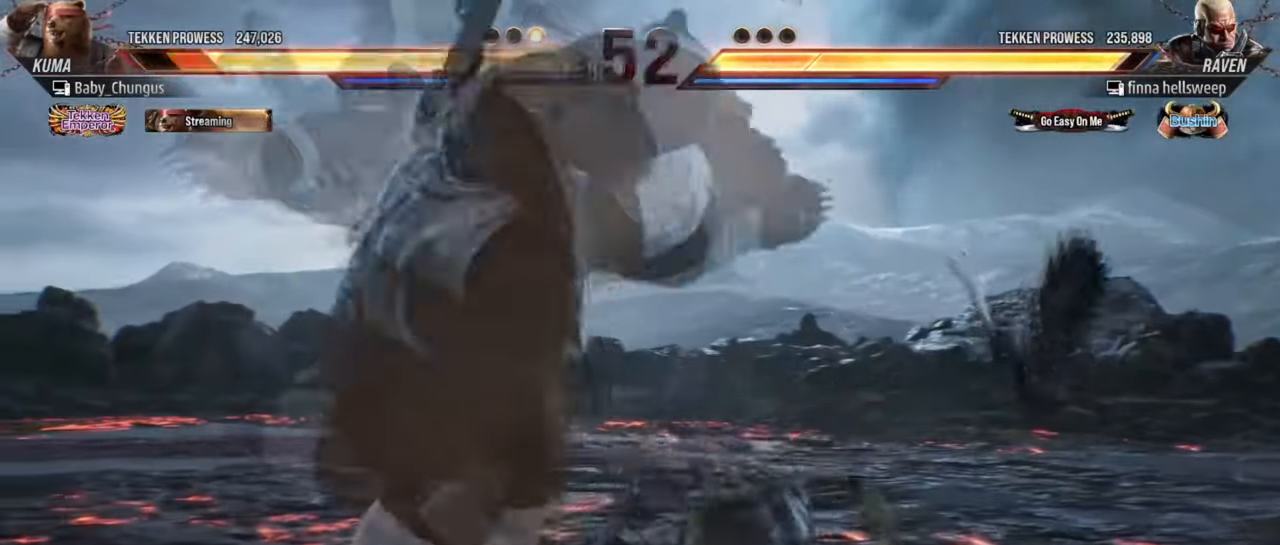
{"buttons": [], "left_stick": "left", "events": []}
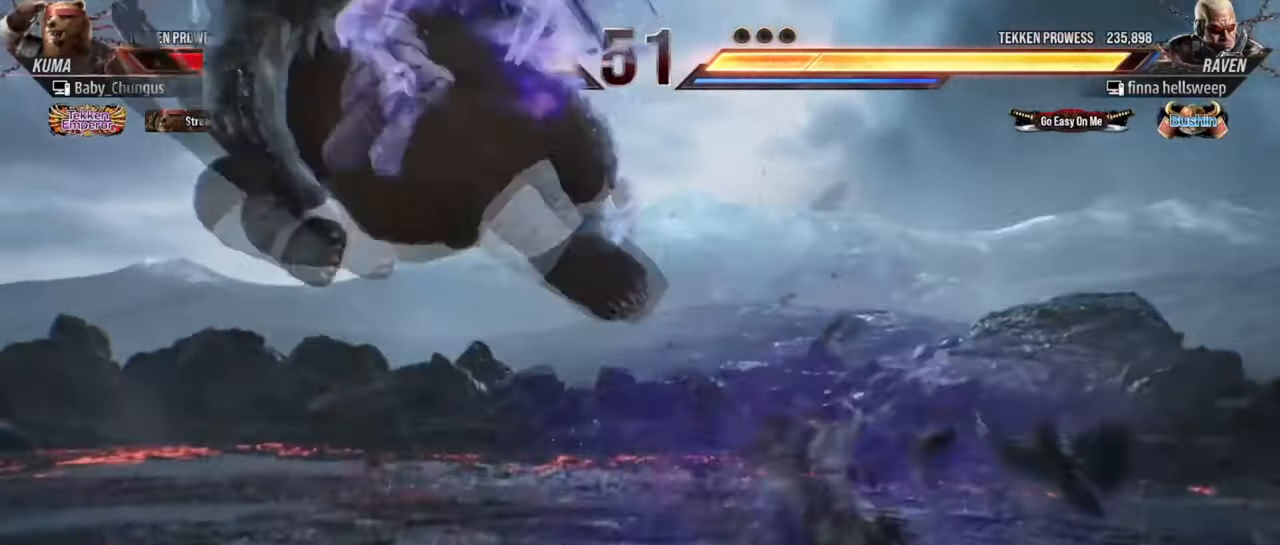
{"buttons": [], "left_stick": "left", "events": [[50, "left_stick", "center"], [351, "left_stick", "left"]]}
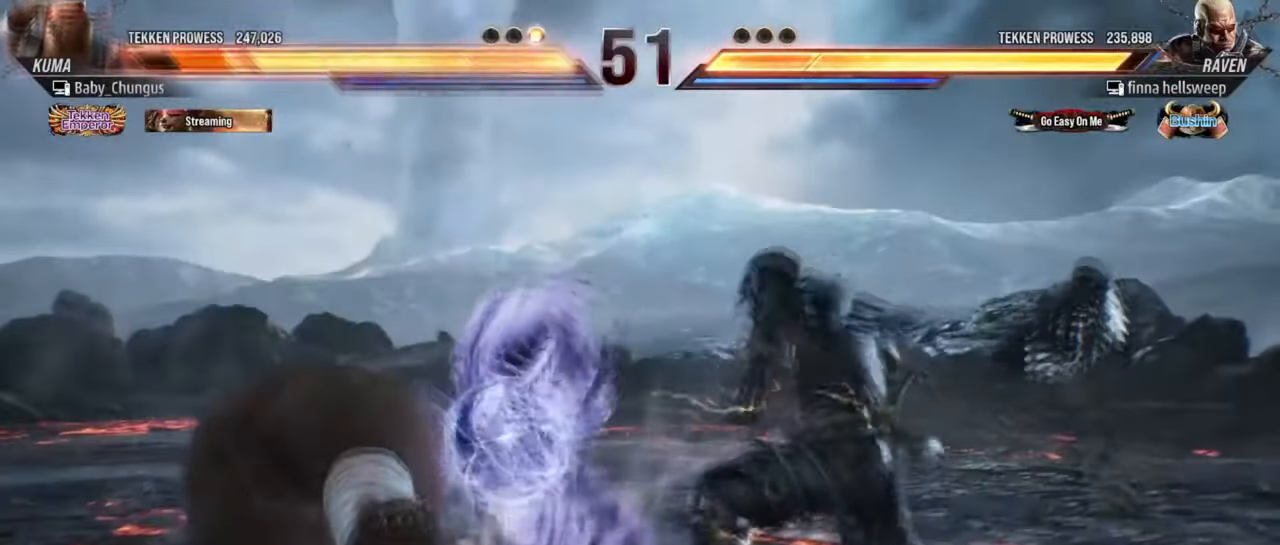
{"buttons": [], "left_stick": "down-left", "events": [[400, "left_stick", "down-left"]]}
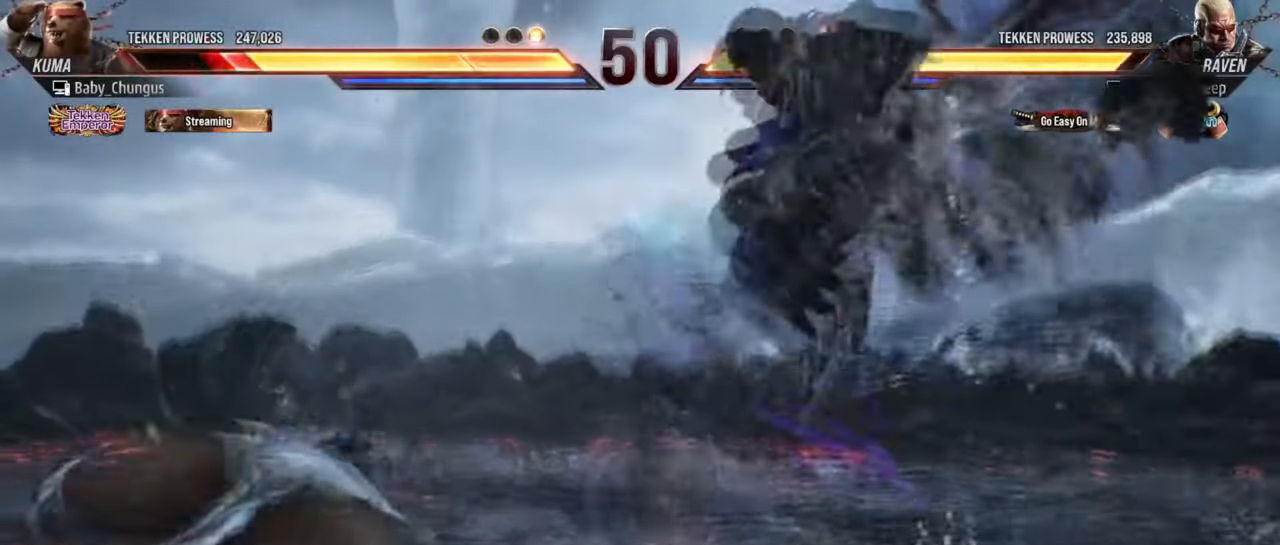
{"buttons": [], "left_stick": "left", "events": [[367, "left_stick", "center"], [451, "left_stick", "left"]]}
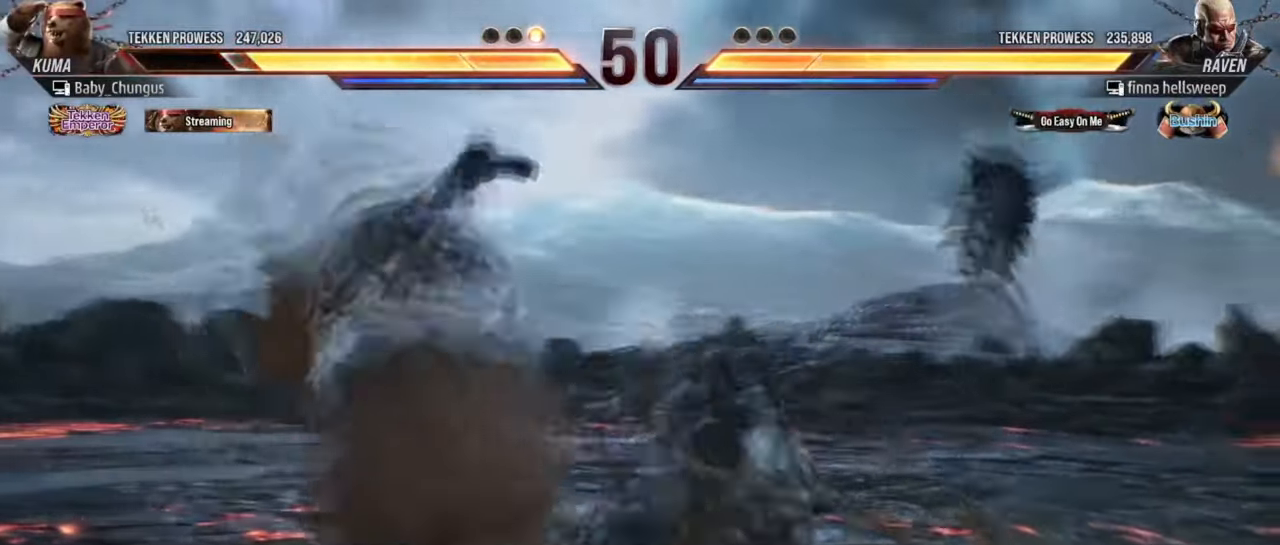
{"buttons": [], "left_stick": "center", "events": [[384, "left_stick", "center"]]}
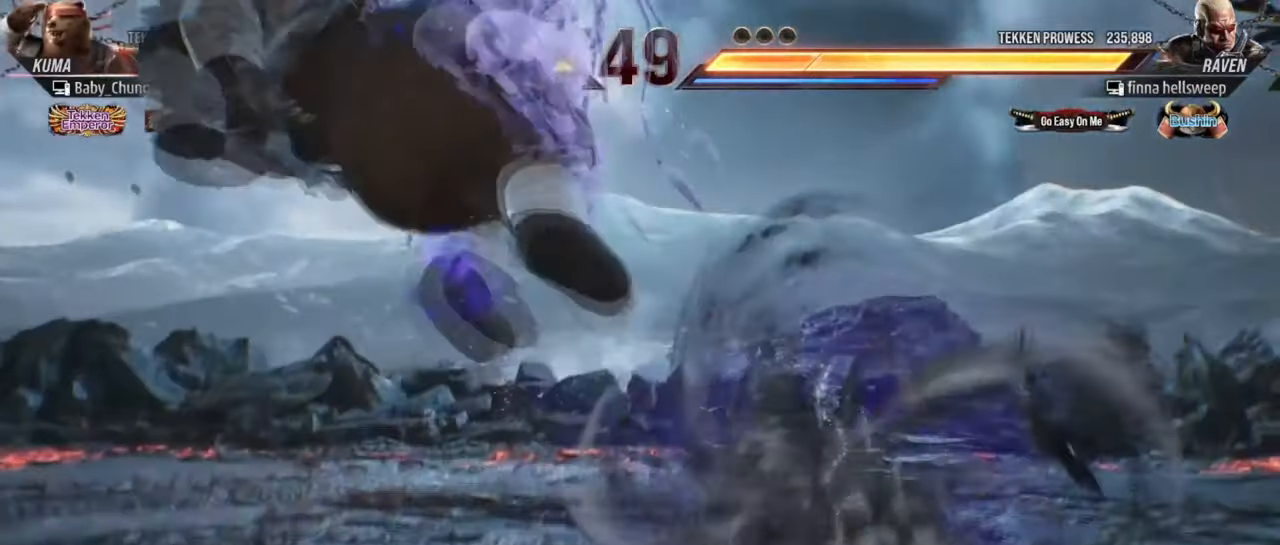
{"buttons": [], "left_stick": "right", "events": [[267, "left_stick", "right"]]}
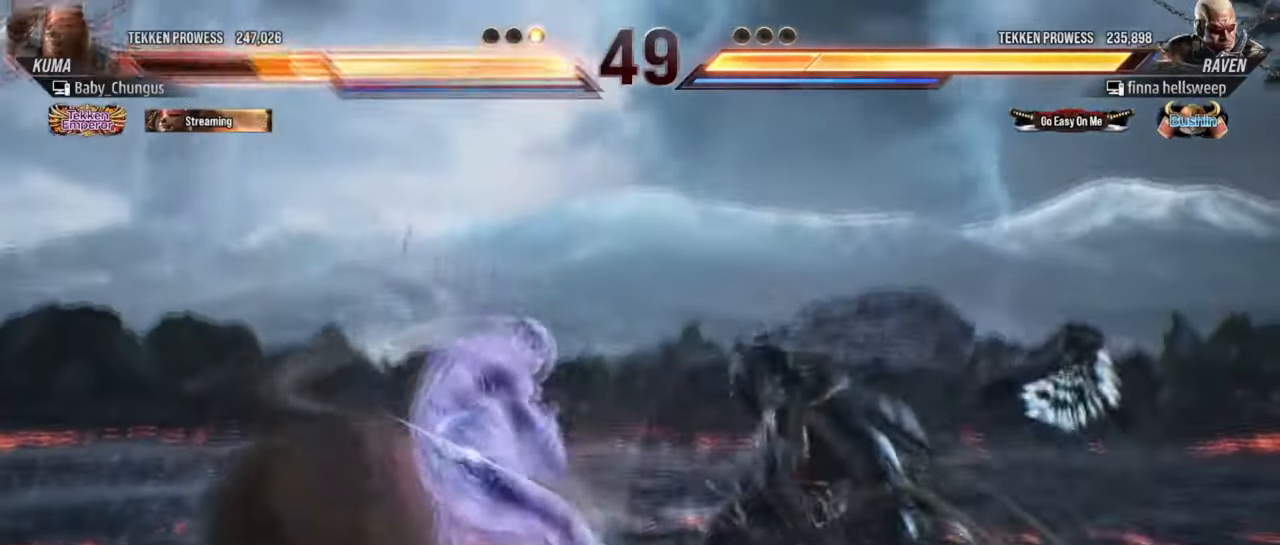
{"buttons": [], "left_stick": "right", "events": []}
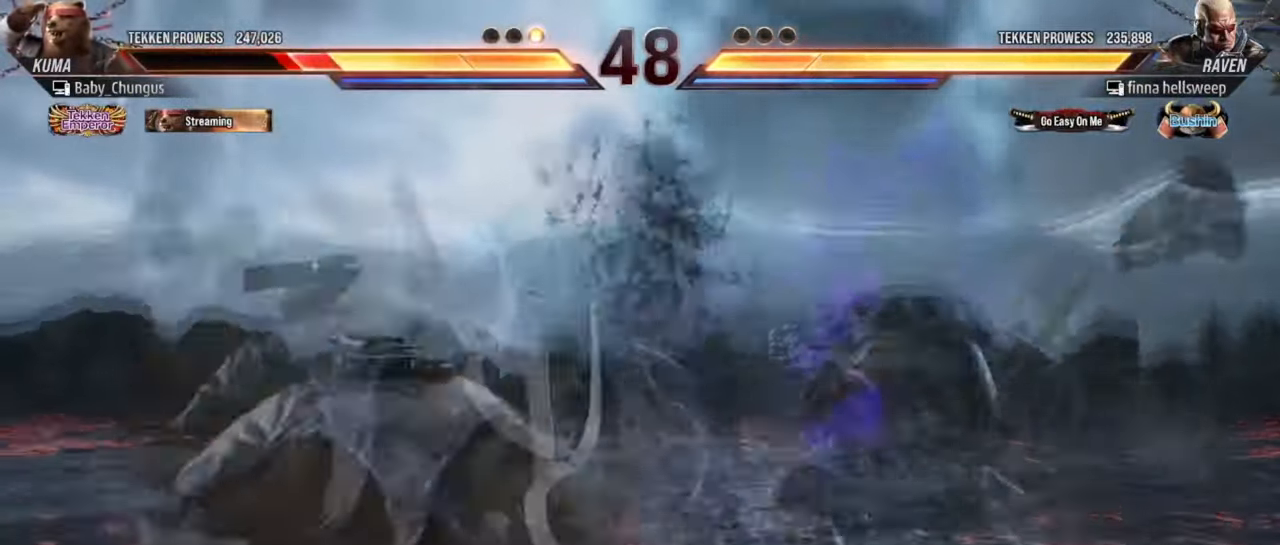
{"buttons": [], "left_stick": "right", "events": []}
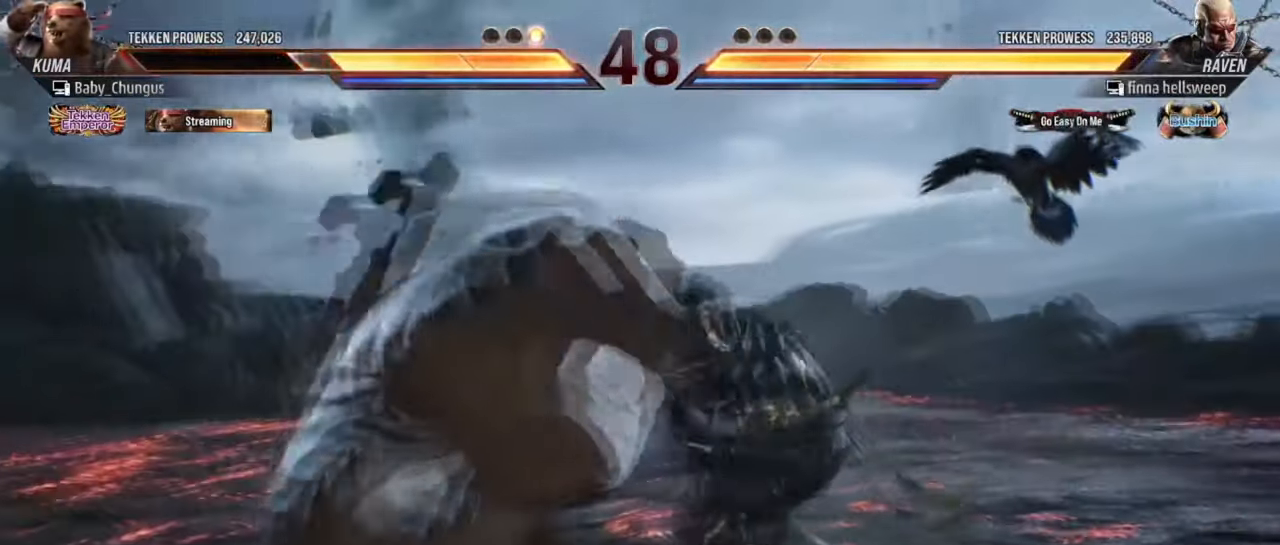
{"buttons": [], "left_stick": "center", "events": [[17, "left_stick", "center"], [134, "SQUARE", "down"], [234, "SQUARE", "up"]]}
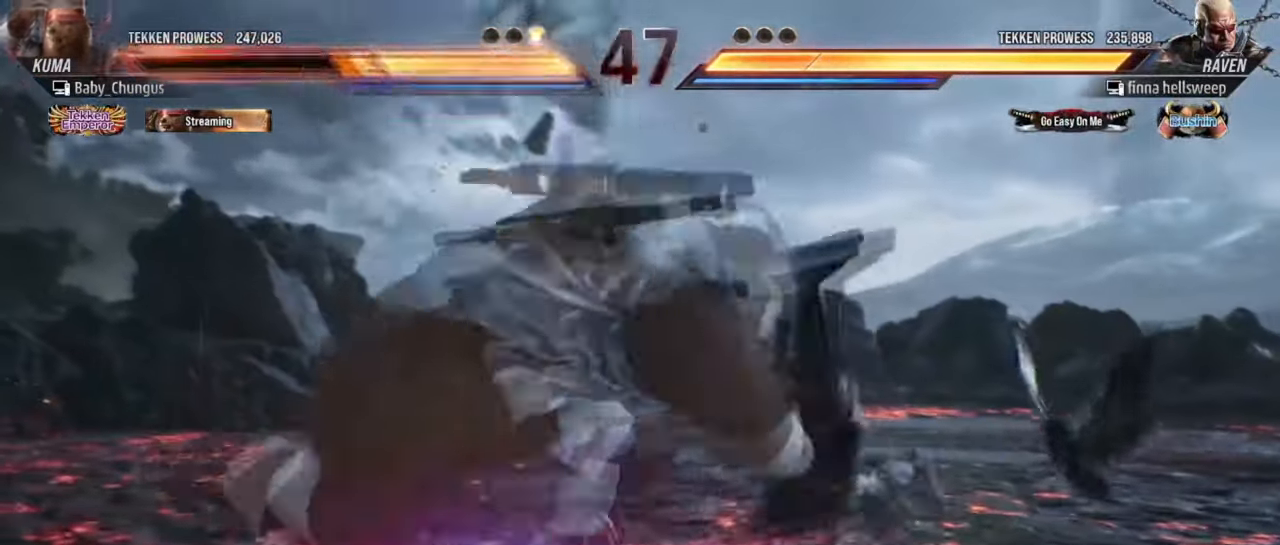
{"buttons": [], "left_stick": "right", "events": [[367, "left_stick", "right"]]}
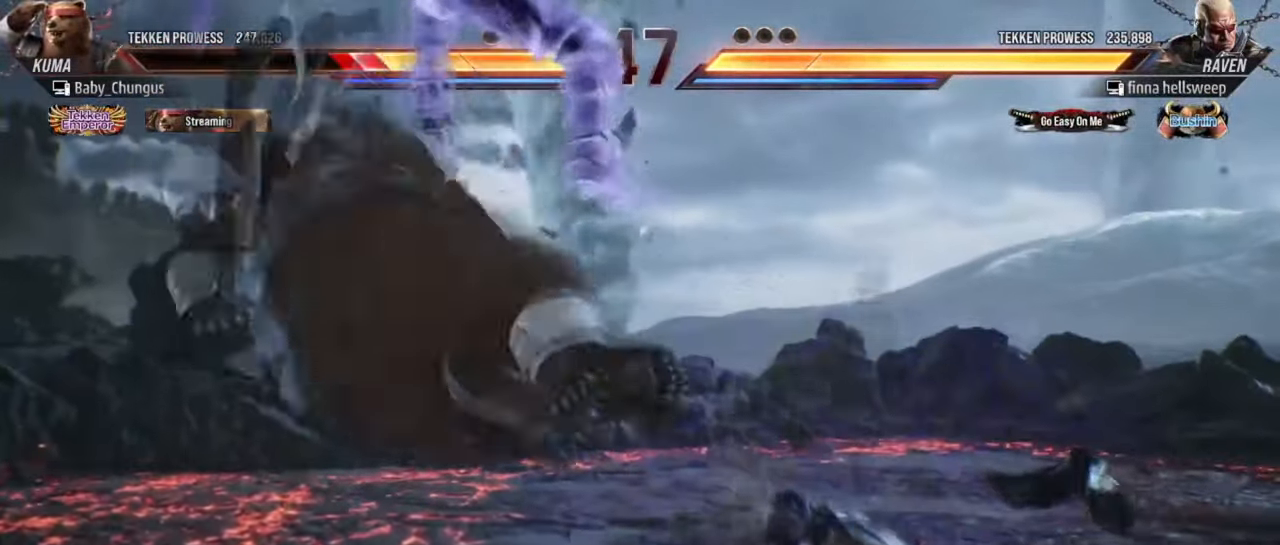
{"buttons": [], "left_stick": "right", "events": []}